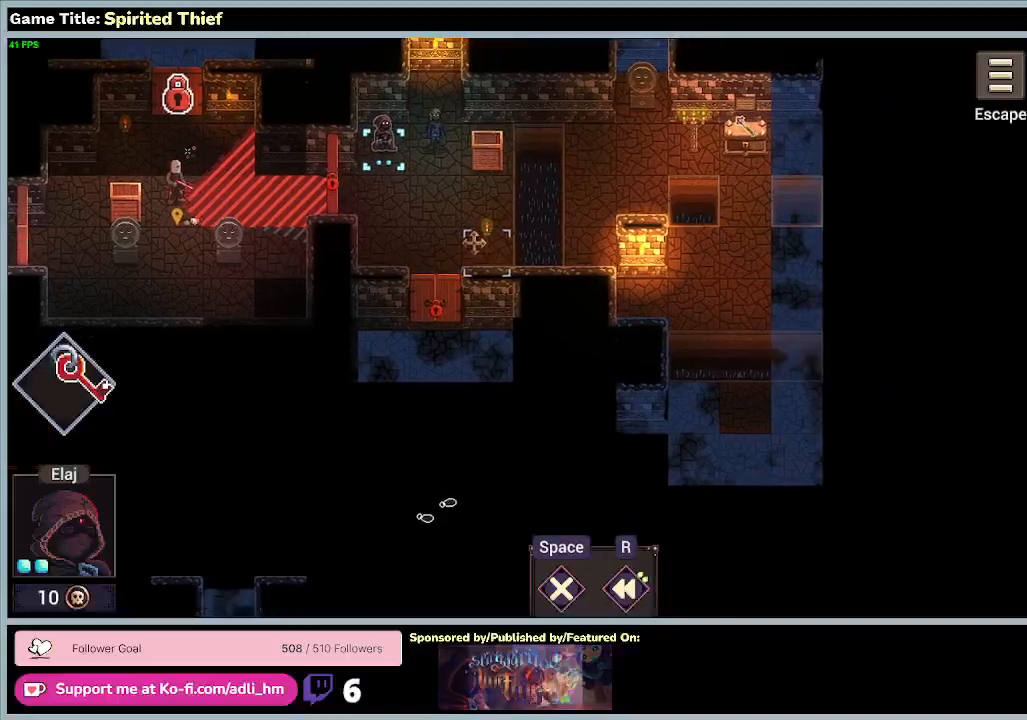
Gameplay with keyboard and mouse; each line is a JSON object with the keys and mouse buttons held at the frame after it. "events" lists presses ("down") and releases ("up") of "0", "1", "2", "3", "4", "5", "6", "7", "8", "9", "a", "alt", "b", "c", "caps_lock", "ctrl", "d", "down", "e", "escape", "f", "f1", "f2", "f3", "f4", "f5", "f6", "f7", "f8", "g", "h", "i", "j", "k", "l", "left", "m", "n", "o", "p", "q", "r", "return", "right", "s", "shift", "space", "t", "tab", "tilde", "u", "up", "v", "w", "x", "y", "z", "mouse_left", "mouse_wheel" and "mouse_right" between this image and that frame as [ms after this image, input, new state], when the widget could be followed in between. "mouse_left", "mouse_wheel", "mouse_right" = the "left", "wheel", "right" buttons of the "mouse" list. No other keys are recorded. "wheel" means that the mouse wheel is clicked or scrolled. Mouse movement is not recorded.
{"keys": [], "mouse": [], "events": [[300, "mouse_right", "up"]]}
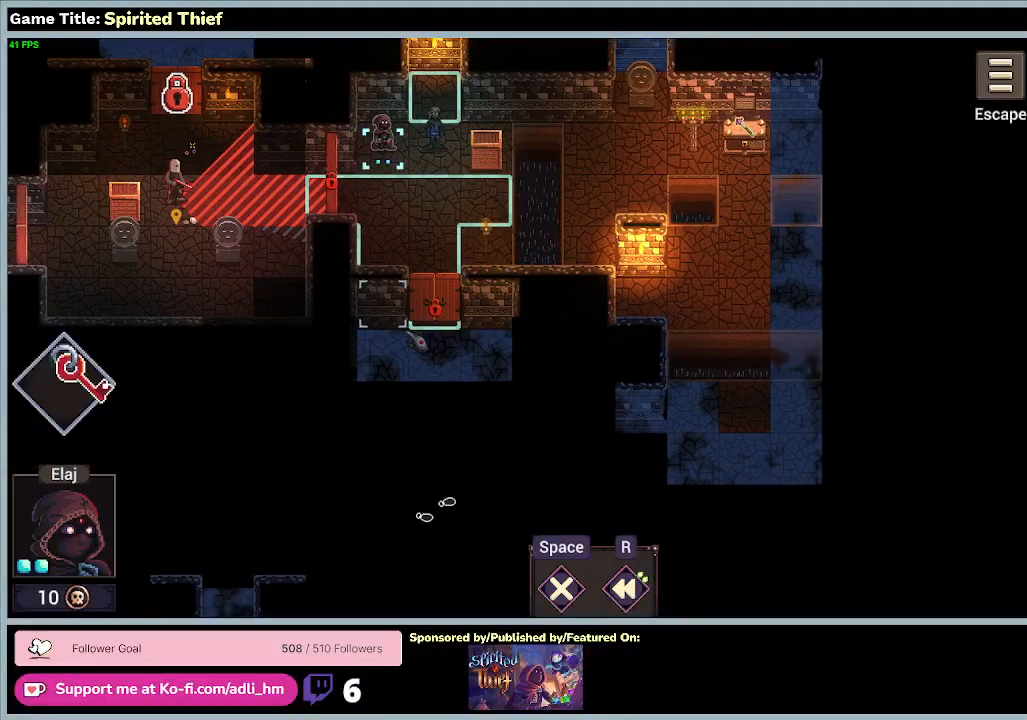
{"keys": [], "mouse": [], "events": []}
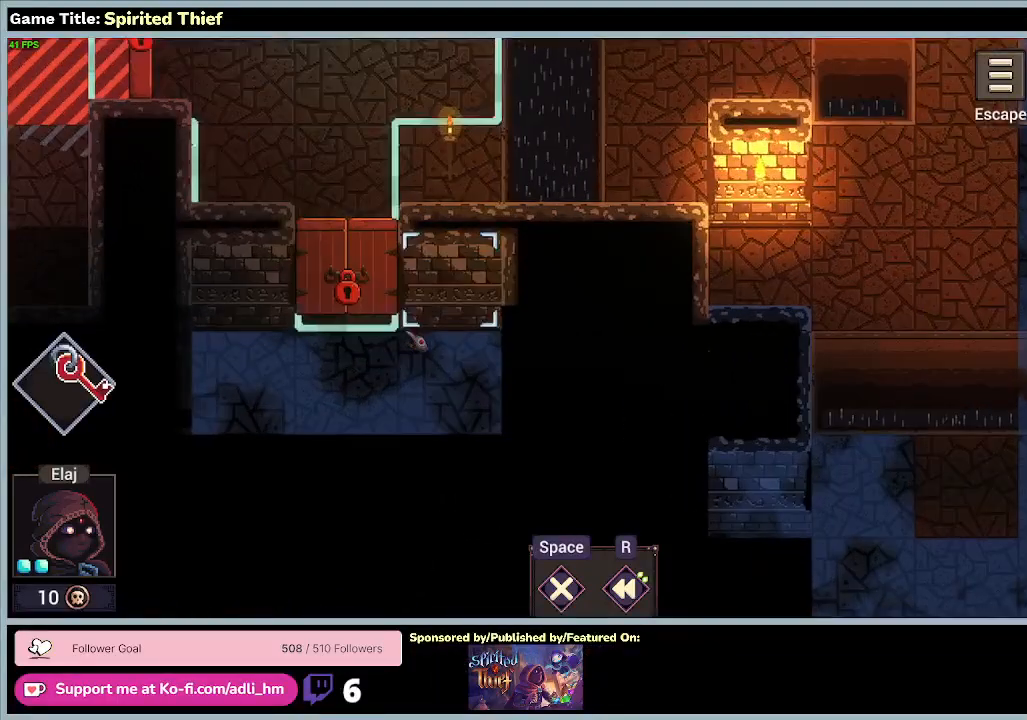
{"keys": [], "mouse": [], "events": []}
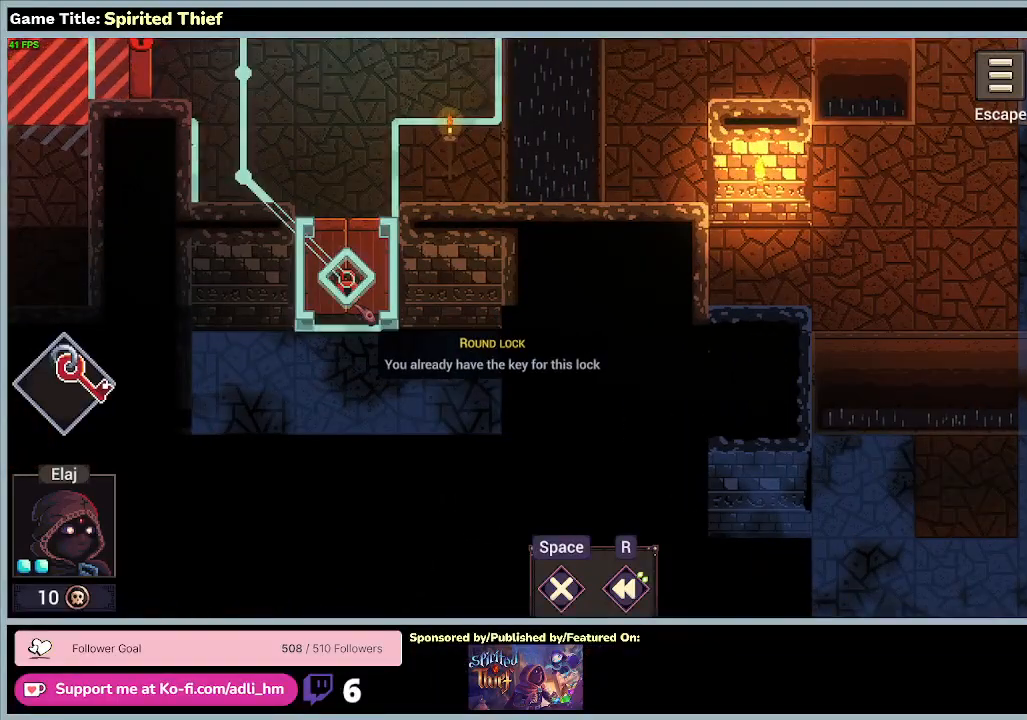
{"keys": [], "mouse": [], "events": []}
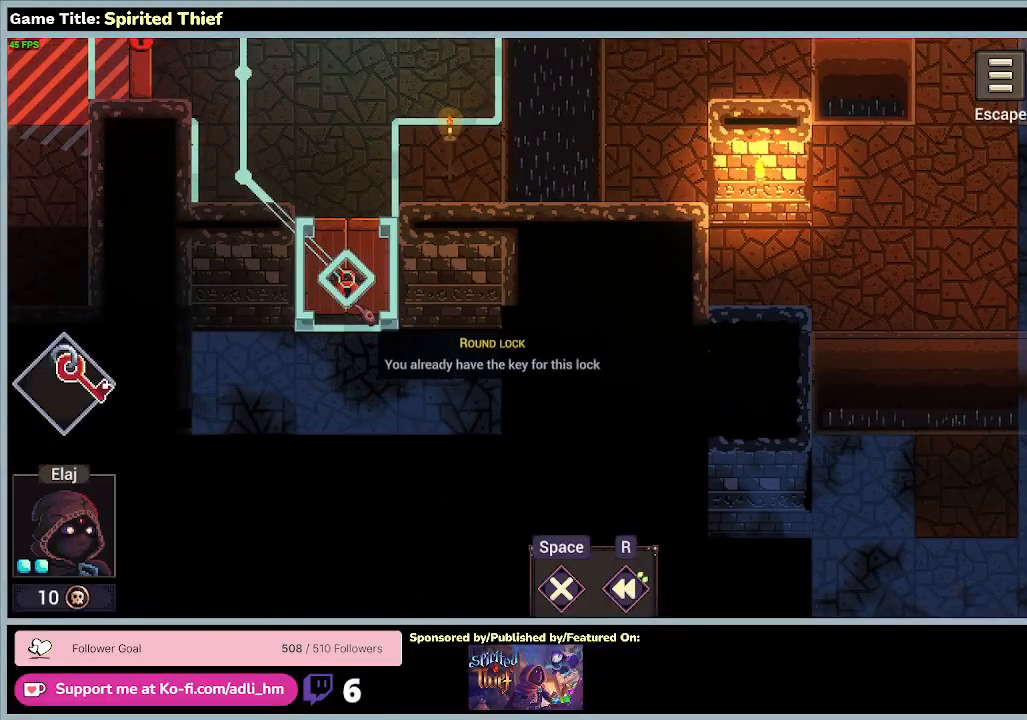
{"keys": [], "mouse": [], "events": [[67, "mouse_left", "down"], [367, "mouse_left", "up"]]}
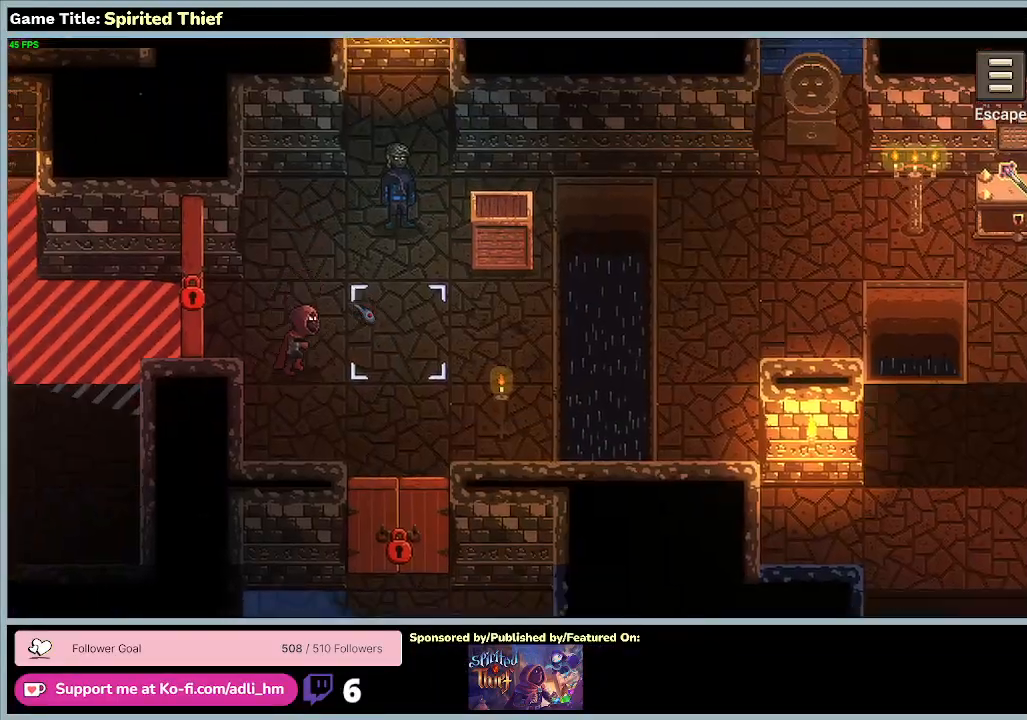
{"keys": [], "mouse": [], "events": []}
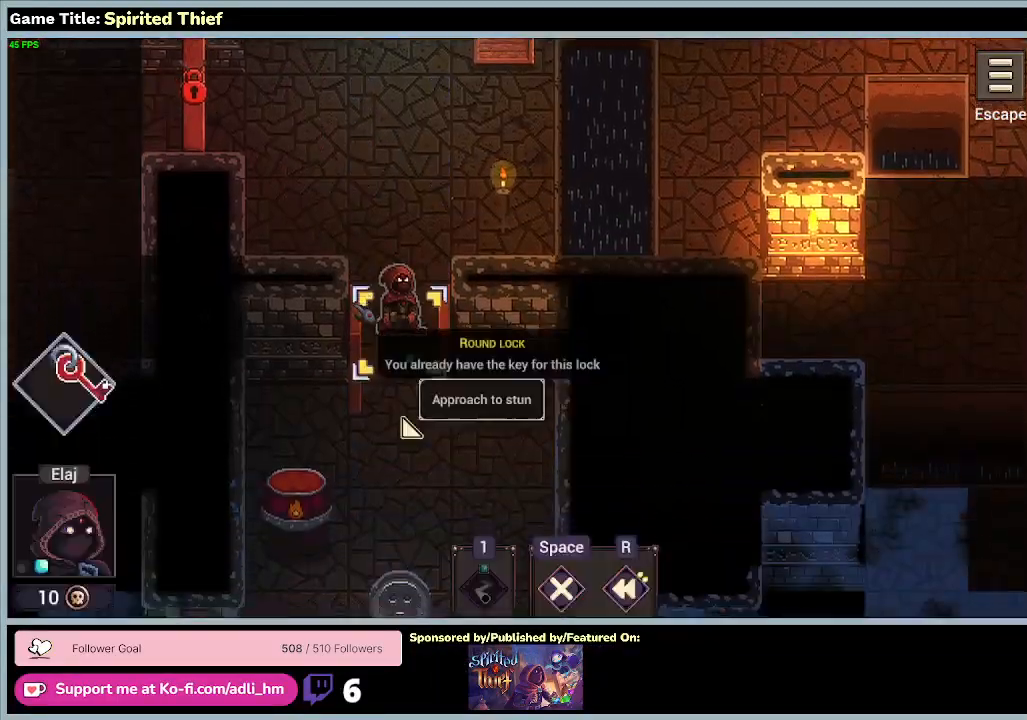
{"keys": [], "mouse": [], "events": []}
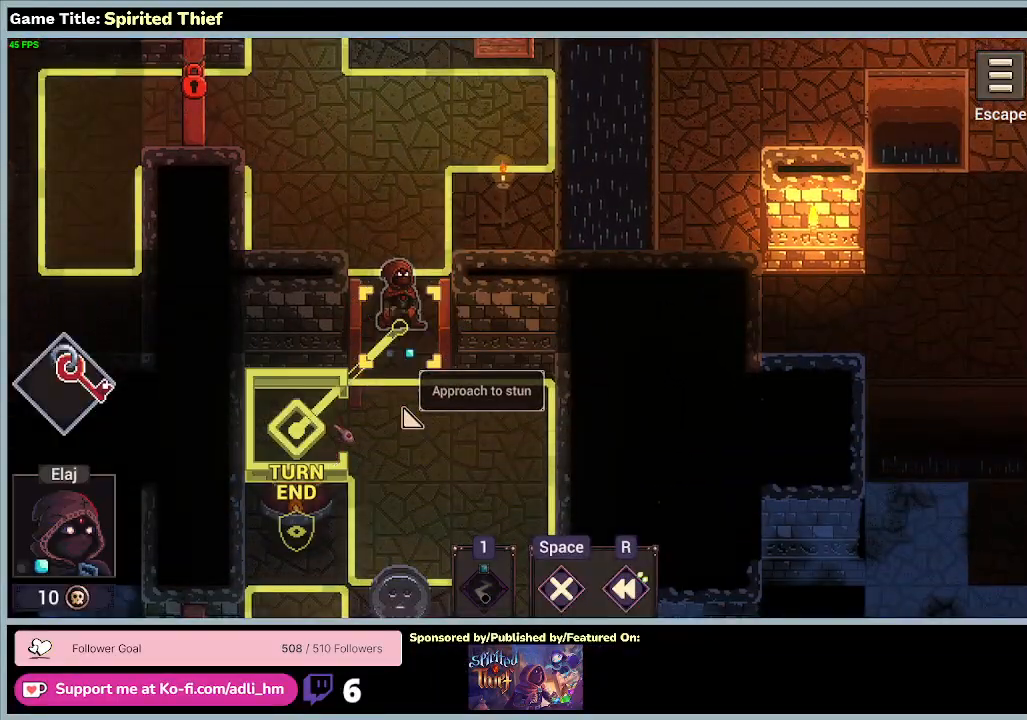
{"keys": [], "mouse": [], "events": []}
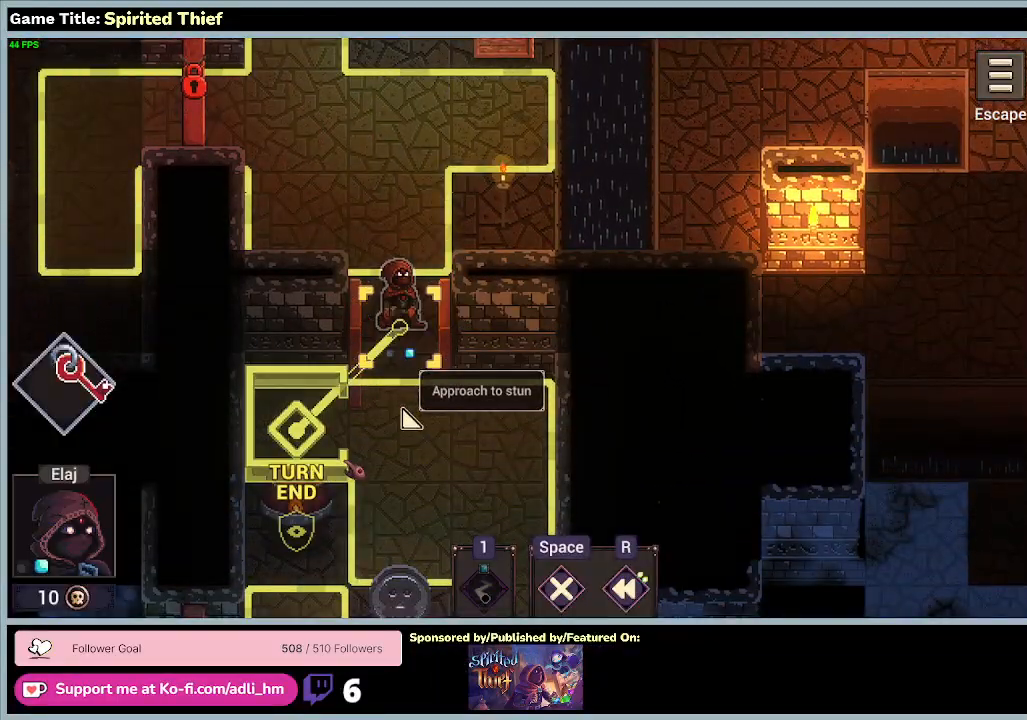
{"keys": [], "mouse": ["right"], "events": [[233, "mouse_right", "down"]]}
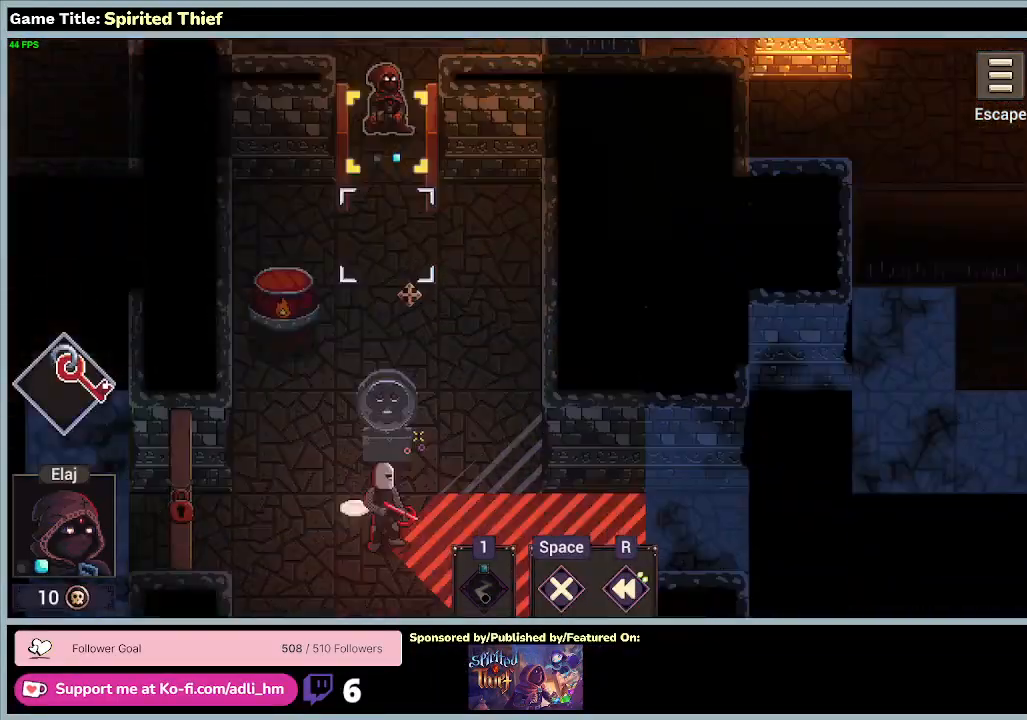
{"keys": [], "mouse": [], "events": [[367, "mouse_right", "up"]]}
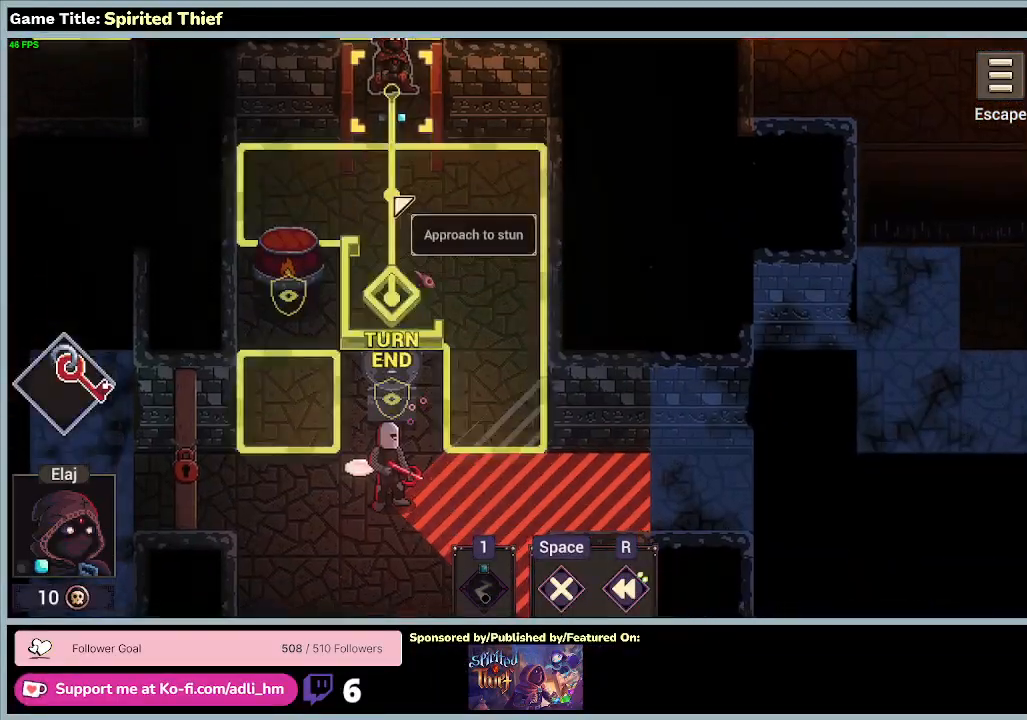
{"keys": [], "mouse": [], "events": []}
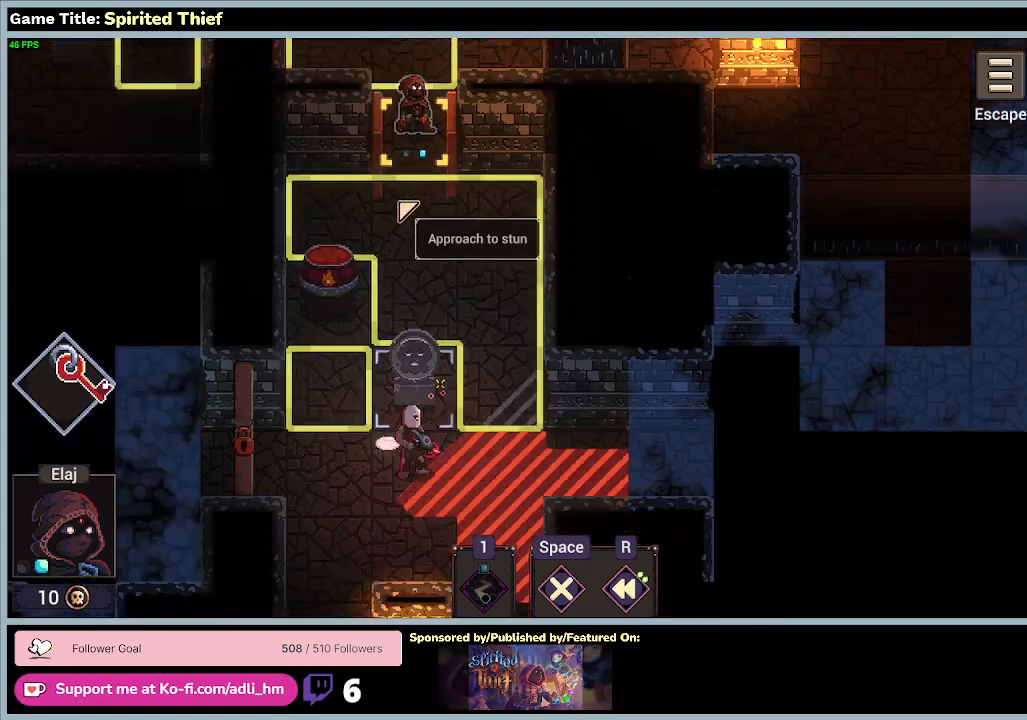
{"keys": [], "mouse": ["right"], "events": [[433, "mouse_right", "down"]]}
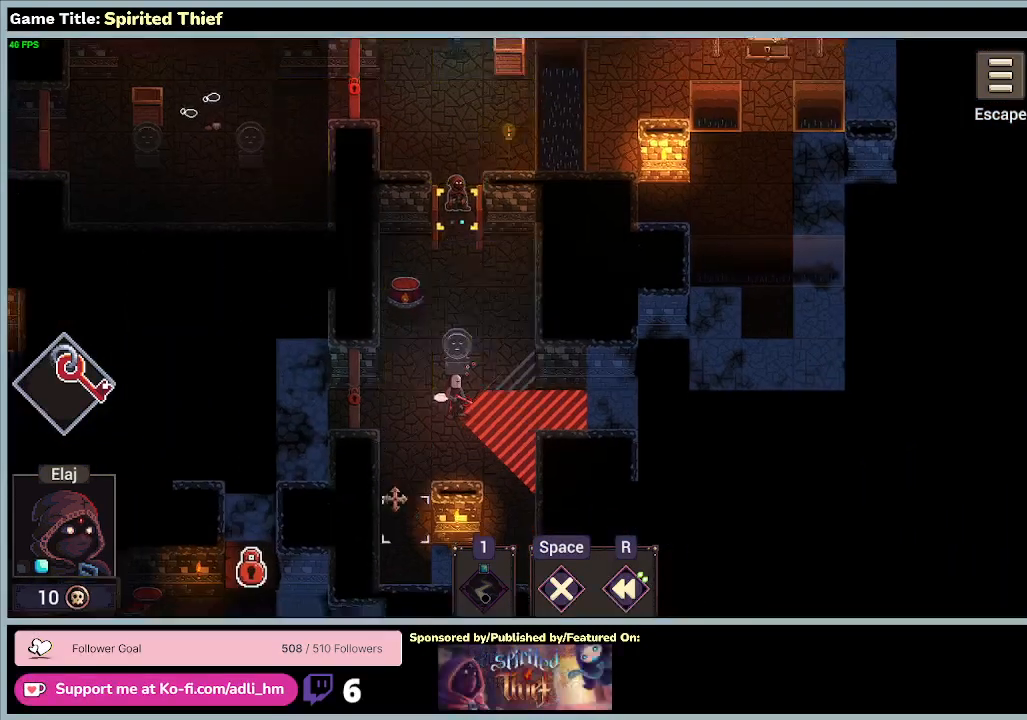
{"keys": [], "mouse": ["right"], "events": []}
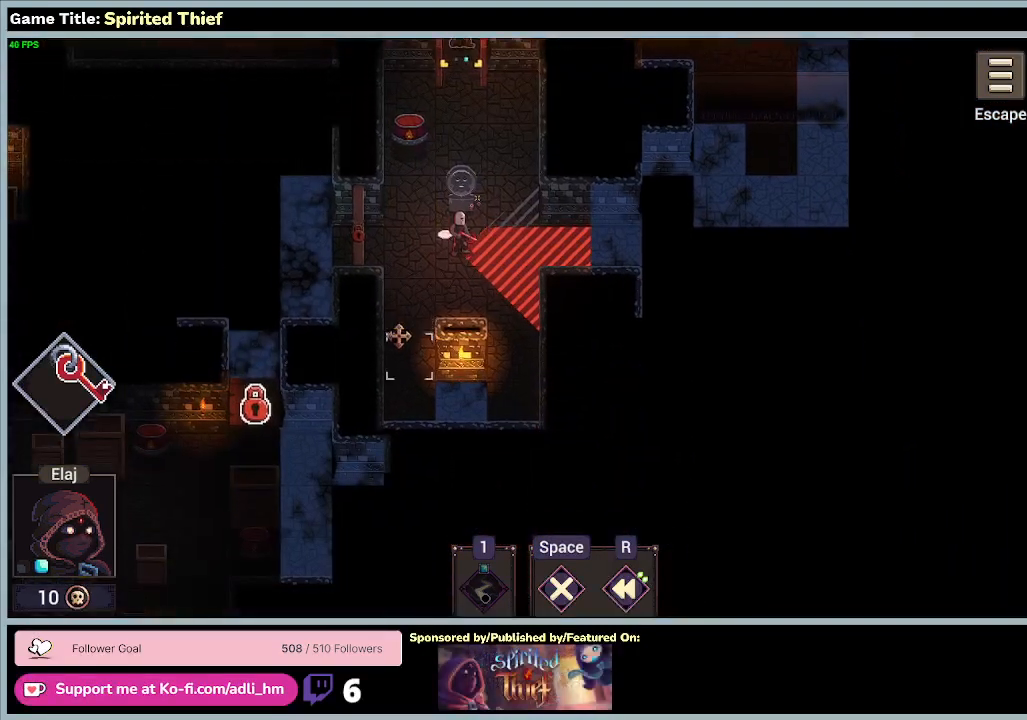
{"keys": [], "mouse": ["right"], "events": []}
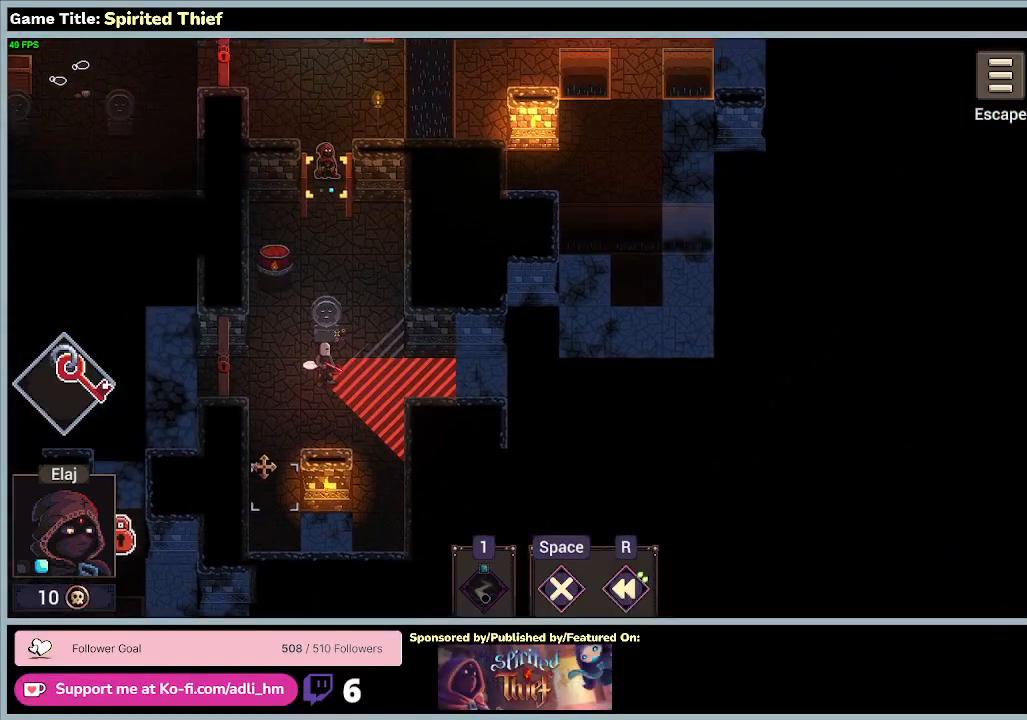
{"keys": [], "mouse": ["right"], "events": []}
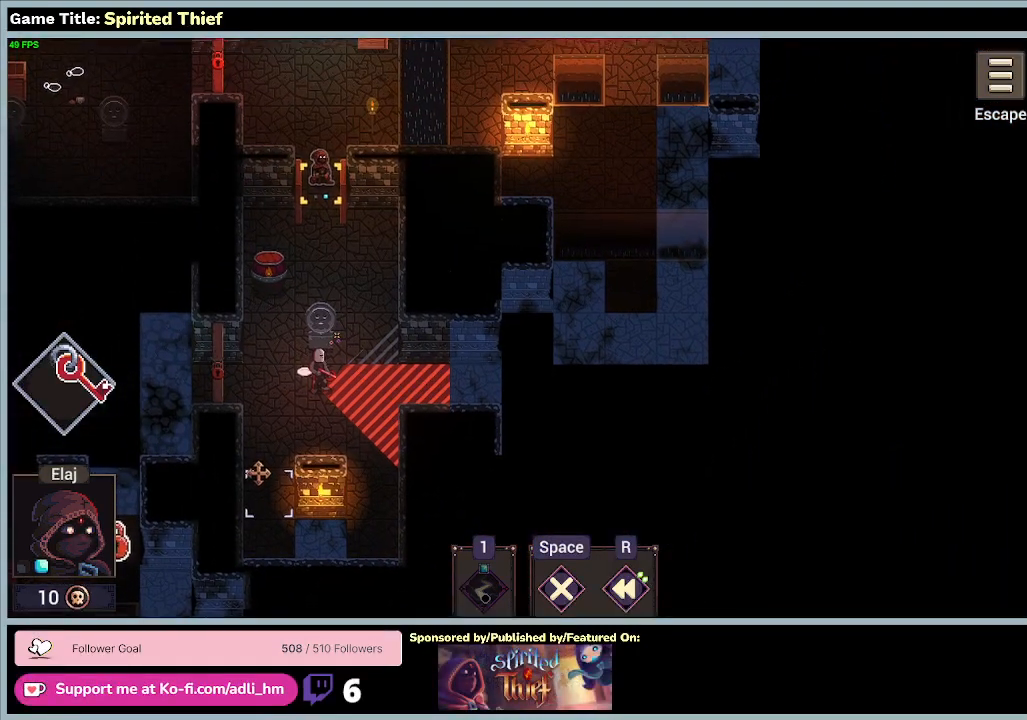
{"keys": [], "mouse": ["right"], "events": []}
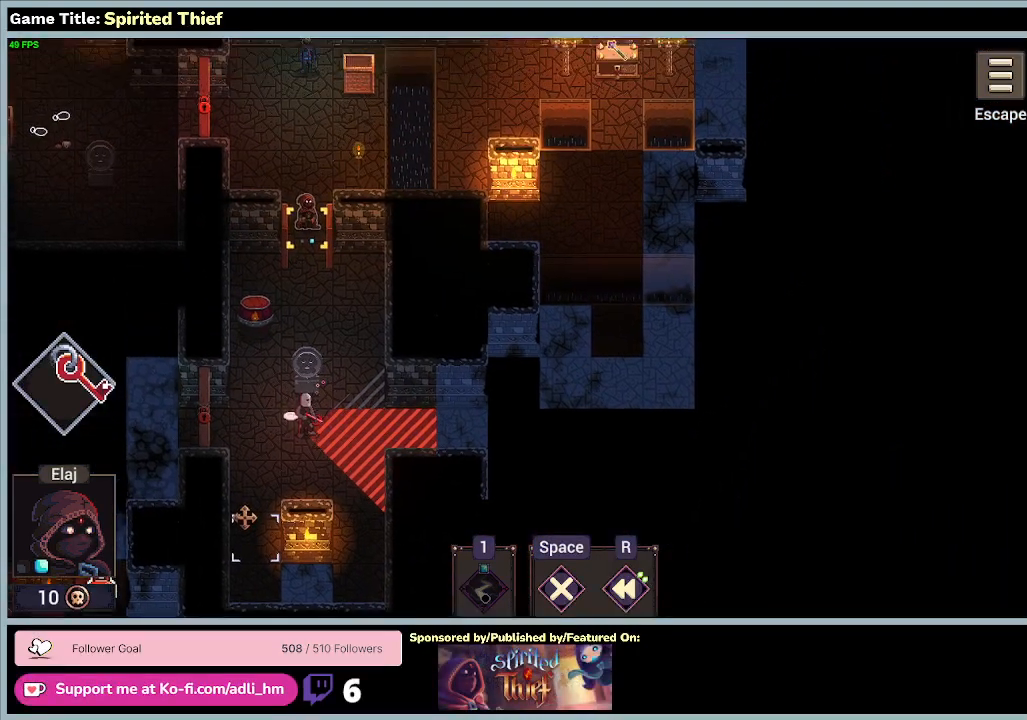
{"keys": [], "mouse": [], "events": [[200, "mouse_right", "up"]]}
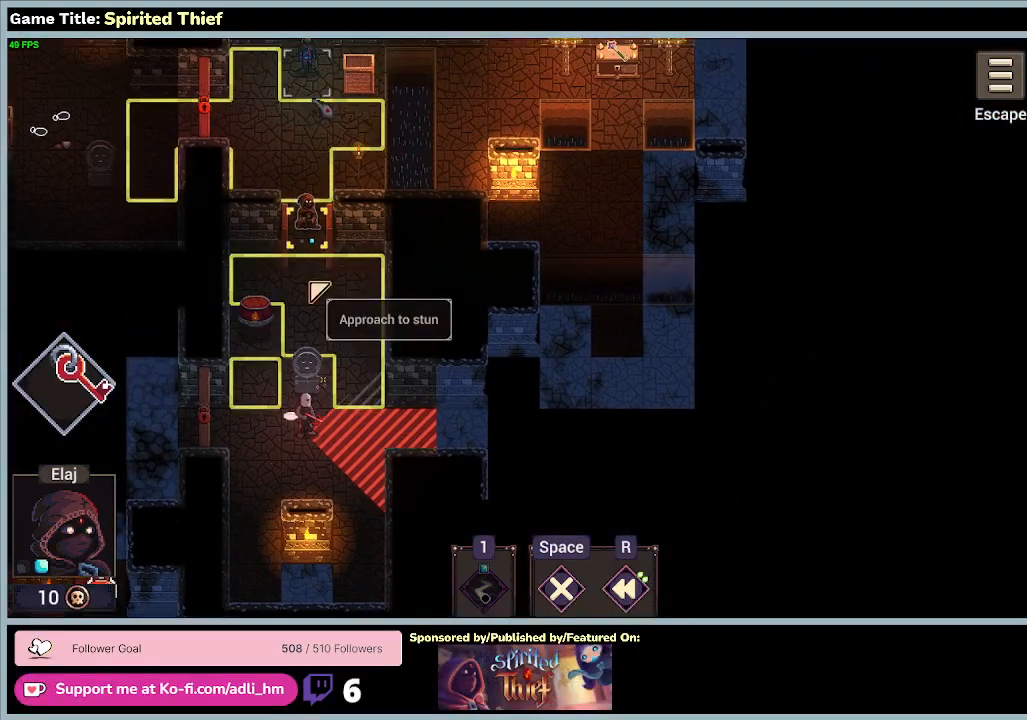
{"keys": [], "mouse": ["right"], "events": [[233, "mouse_right", "down"]]}
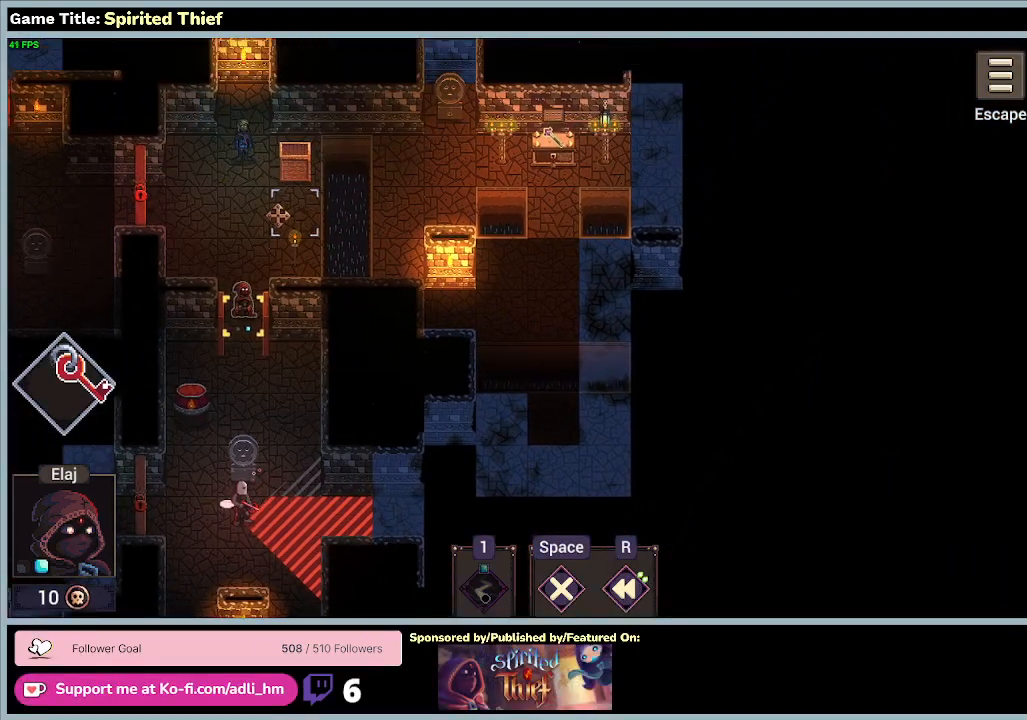
{"keys": [], "mouse": ["right"], "events": []}
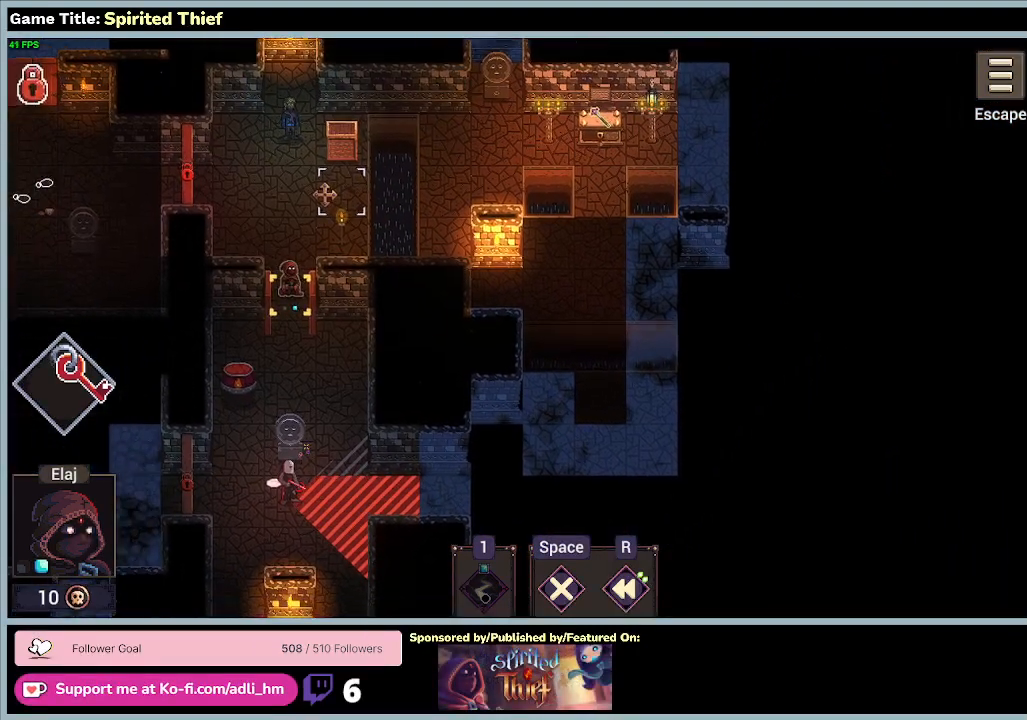
{"keys": [], "mouse": ["right"], "events": [[167, "mouse_right", "up"], [500, "mouse_right", "down"]]}
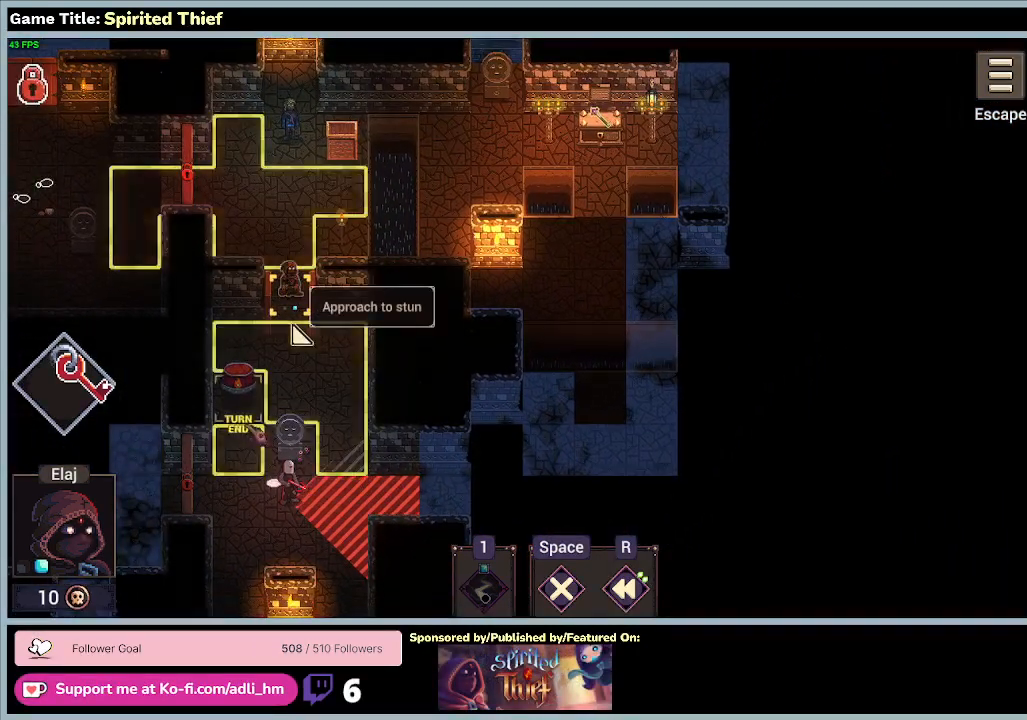
{"keys": [], "mouse": [], "events": [[333, "mouse_right", "up"]]}
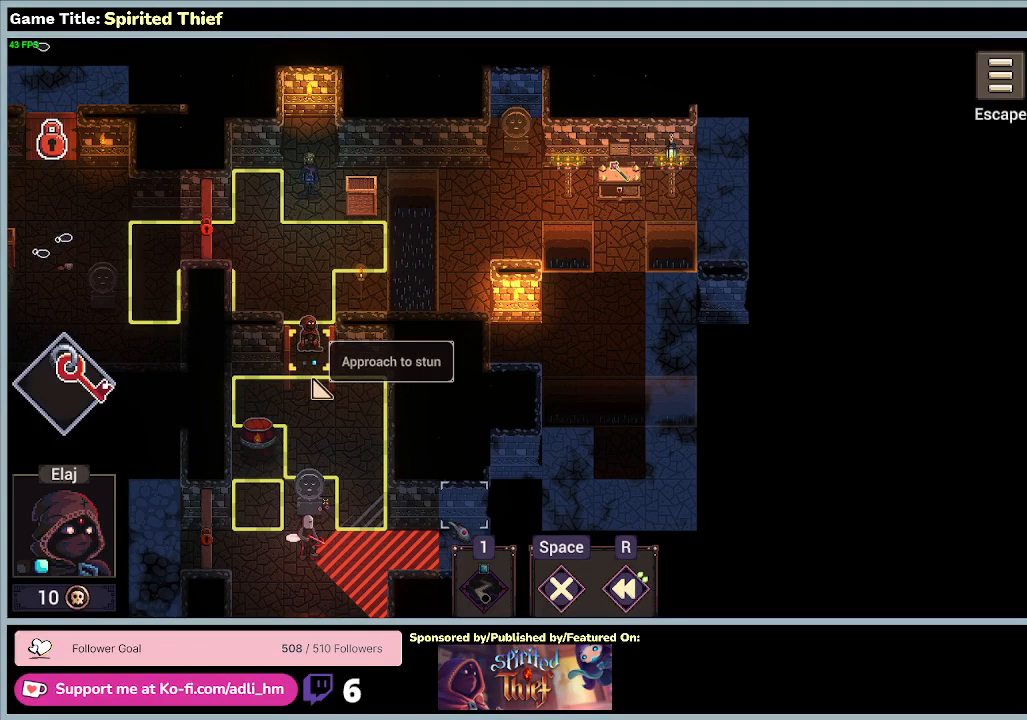
{"keys": [], "mouse": [], "events": []}
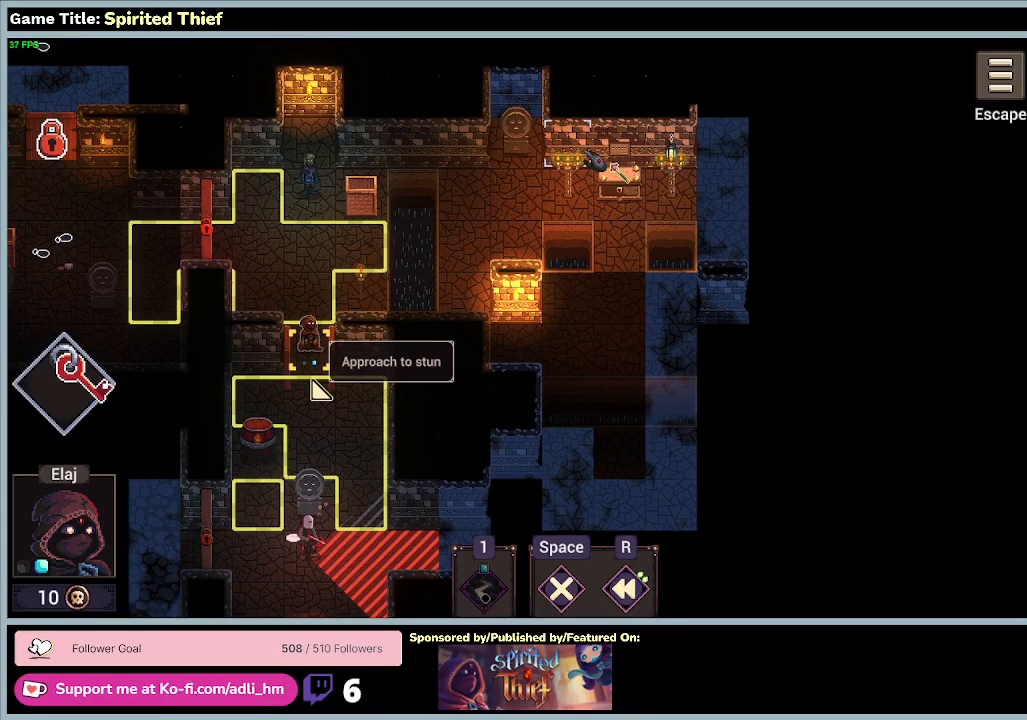
{"keys": [], "mouse": ["right"], "events": [[167, "mouse_right", "down"]]}
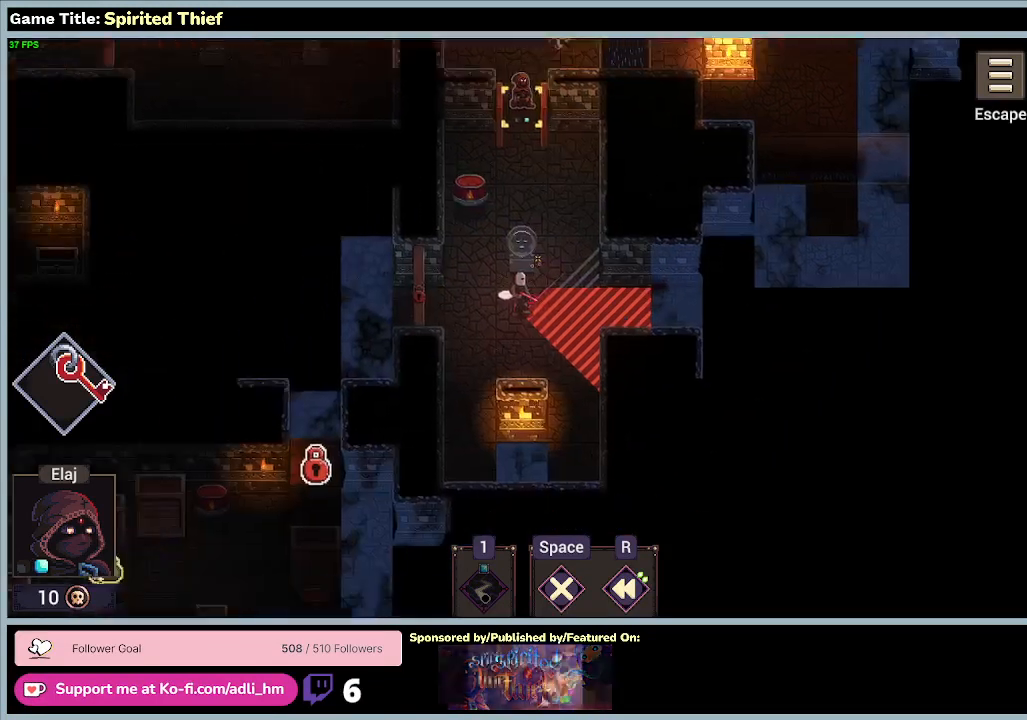
{"keys": [], "mouse": ["right"], "events": [[267, "mouse_right", "up"], [433, "mouse_right", "down"]]}
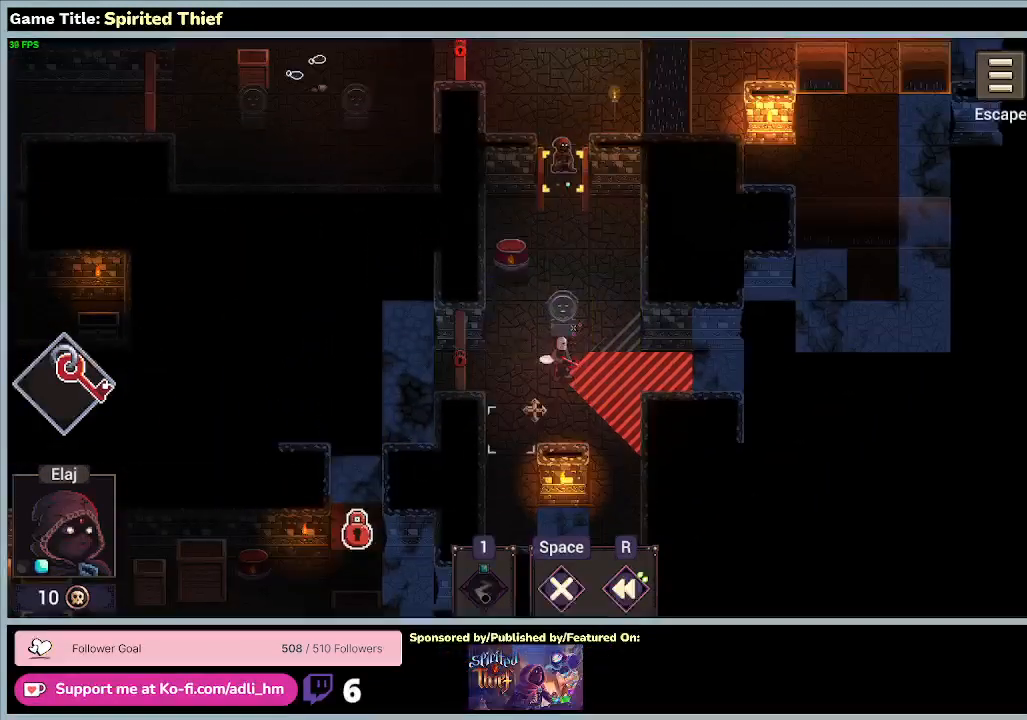
{"keys": [], "mouse": ["right"], "events": []}
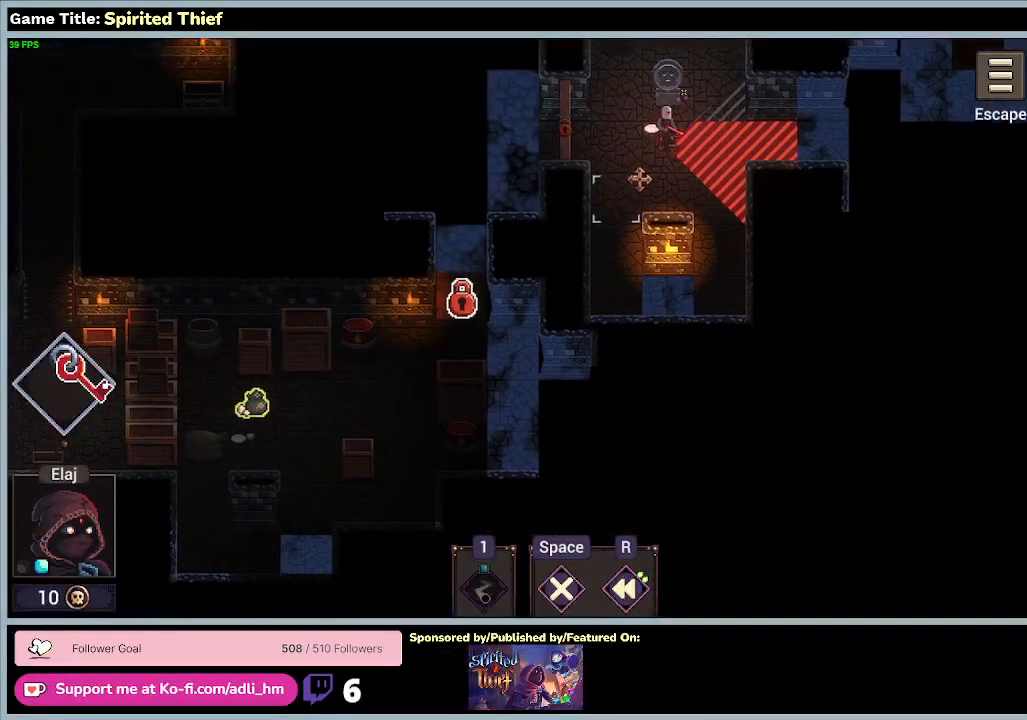
{"keys": [], "mouse": ["right"], "events": []}
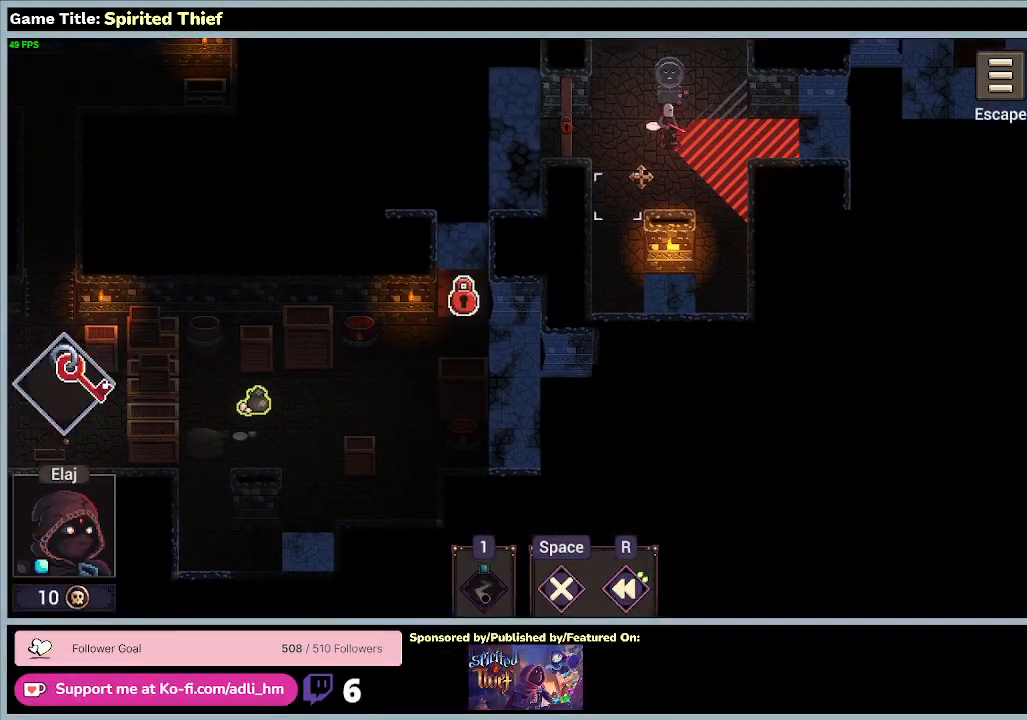
{"keys": [], "mouse": ["right"], "events": []}